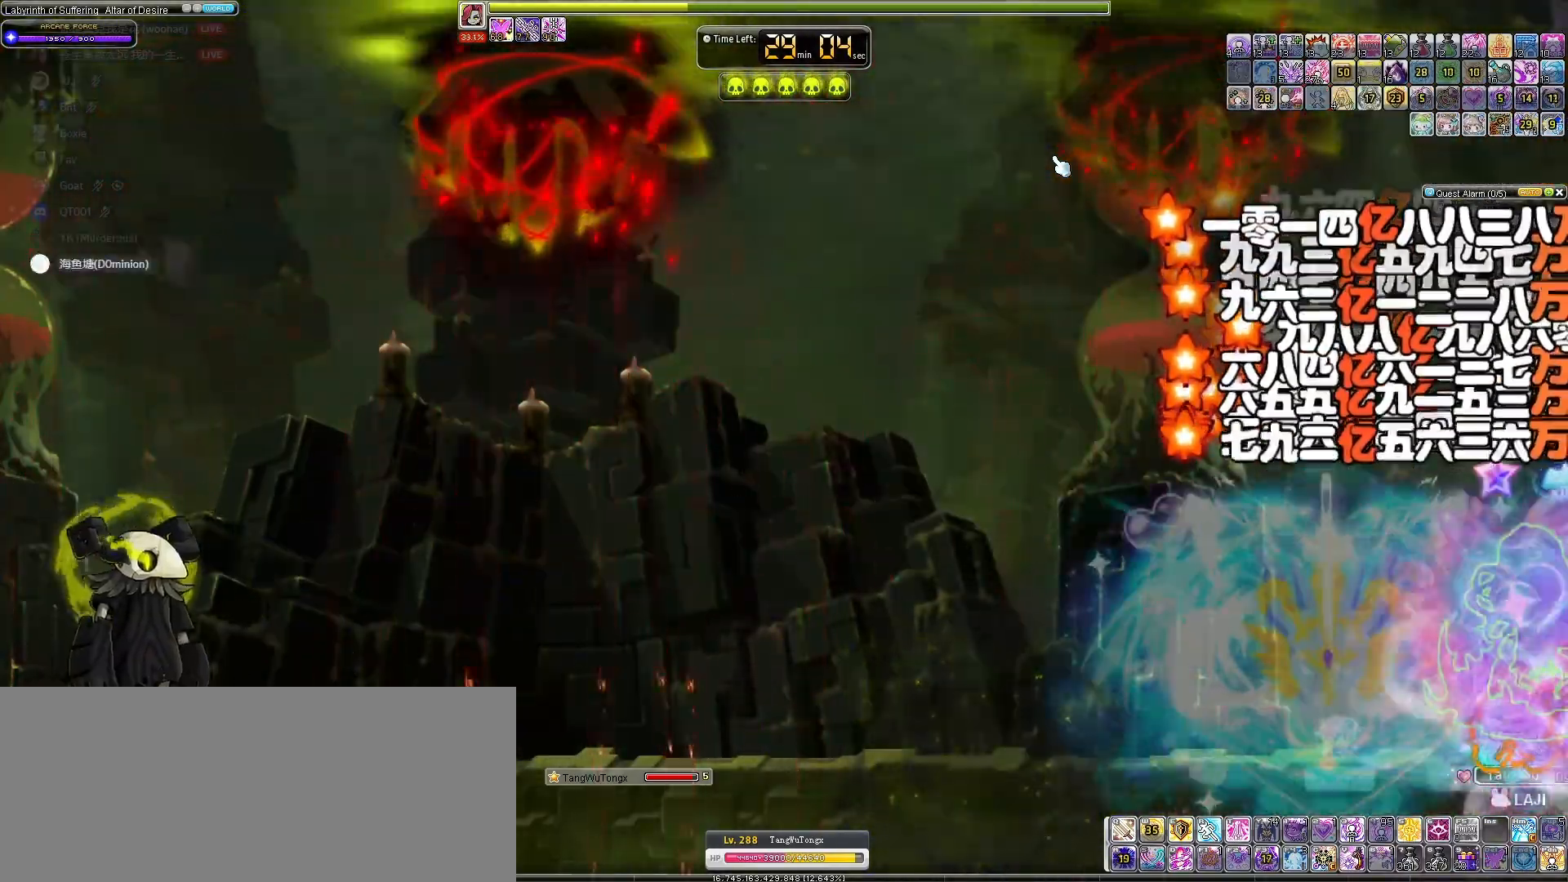
Gameplay with keyboard; each line is a JSON object with the keys held at the frame after it. "events" lists presses ("down") and releases ("up") of "down", "left", "right" and "up" between this image and that frame as [ms after this image, input, new state], when the widget could be followed in between. No other keys are recorded. Mouse input is not recorded.
{"keys": ["down"], "events": [[433, "down", "down"]]}
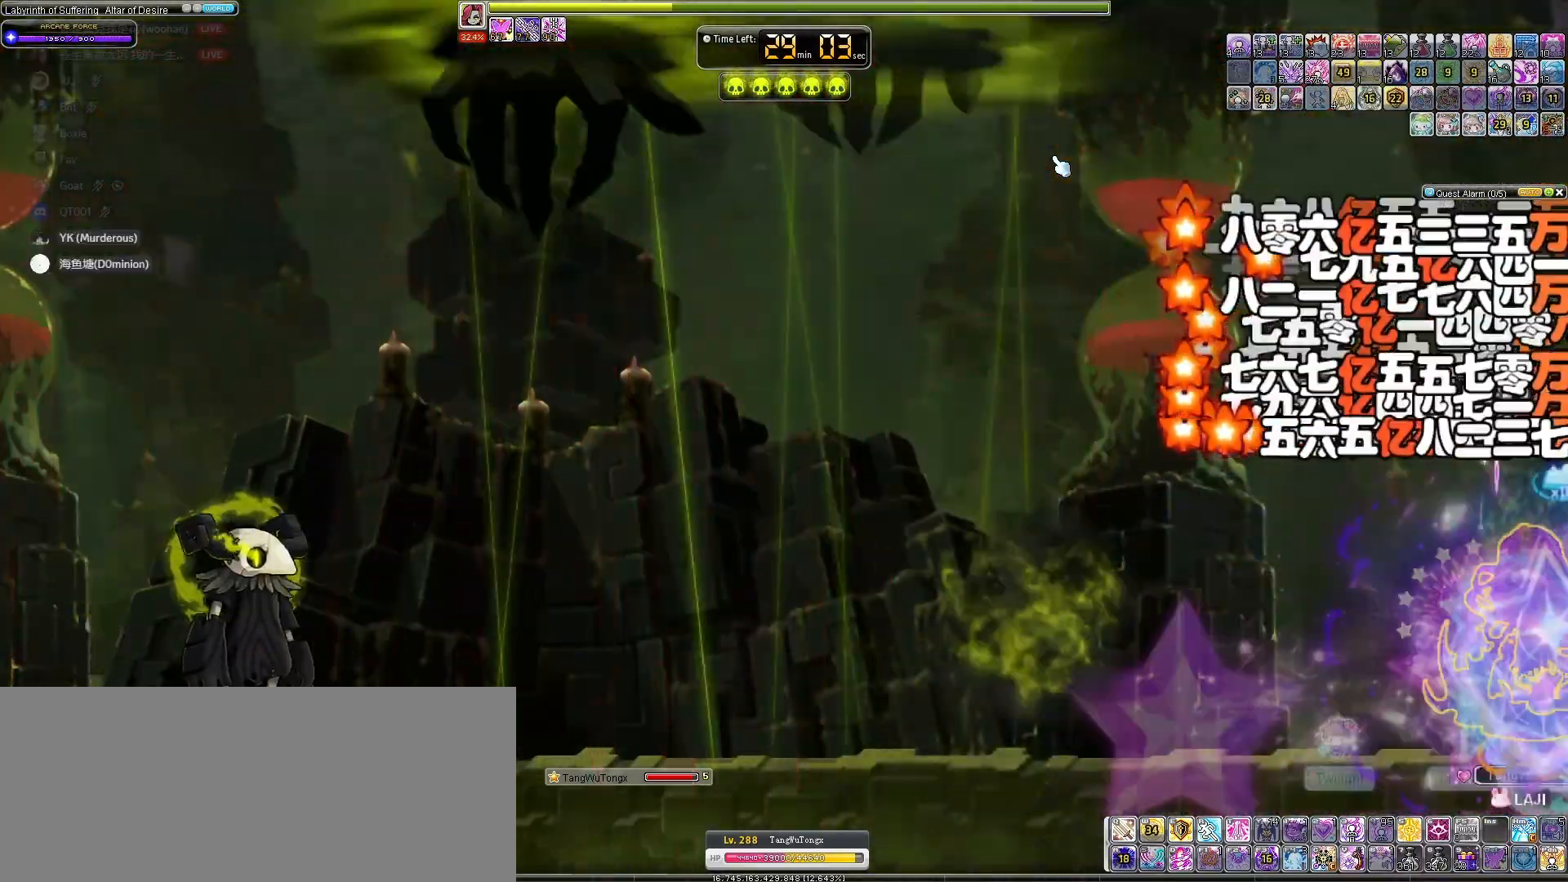
{"keys": [], "events": [[300, "down", "up"]]}
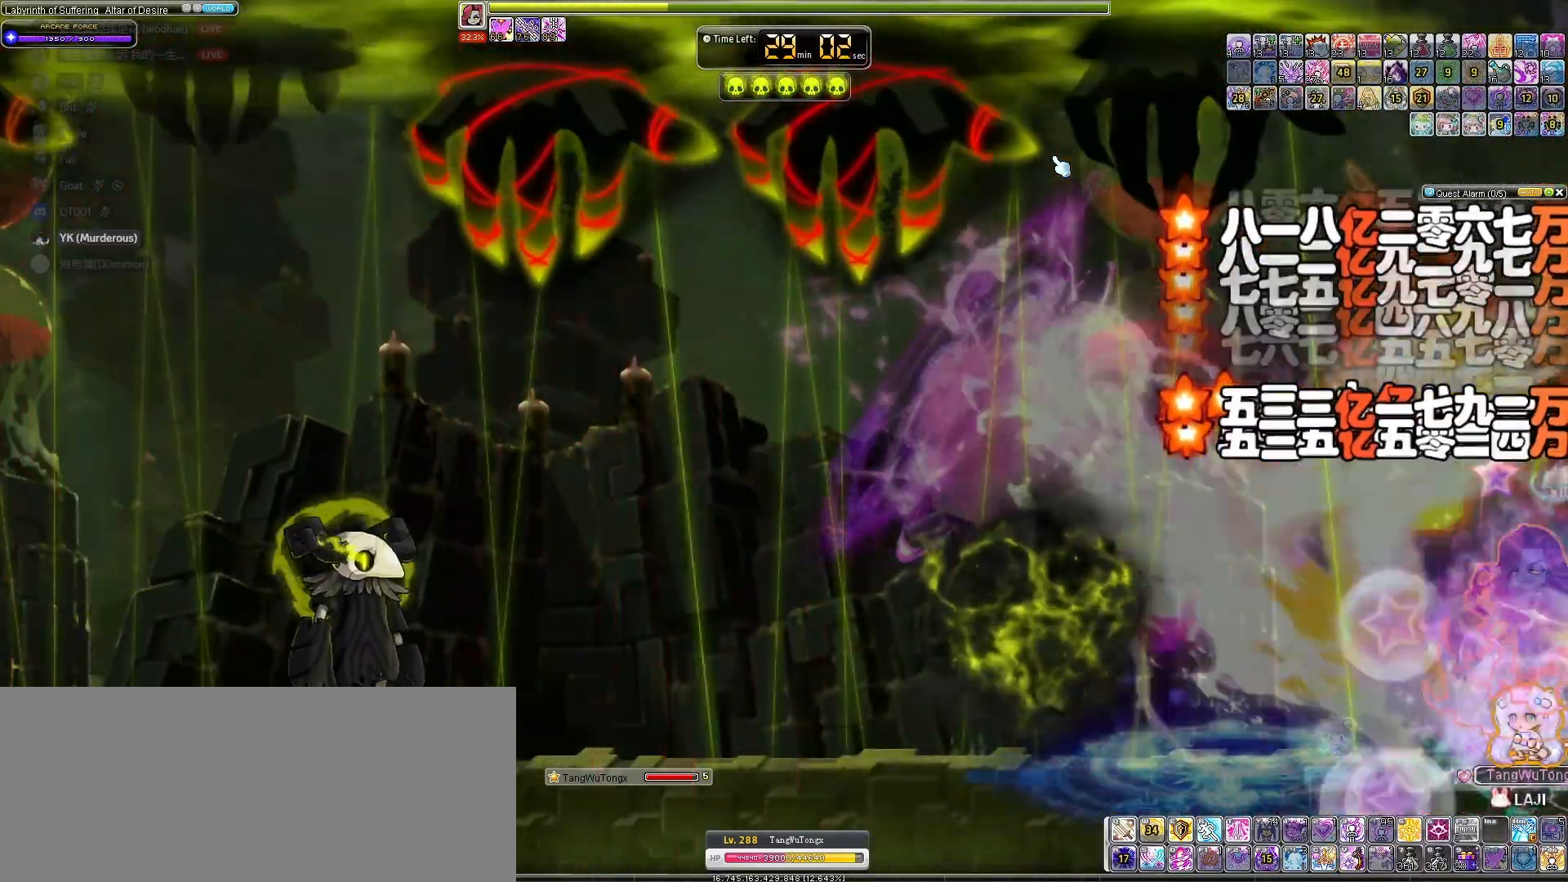
{"keys": [], "events": []}
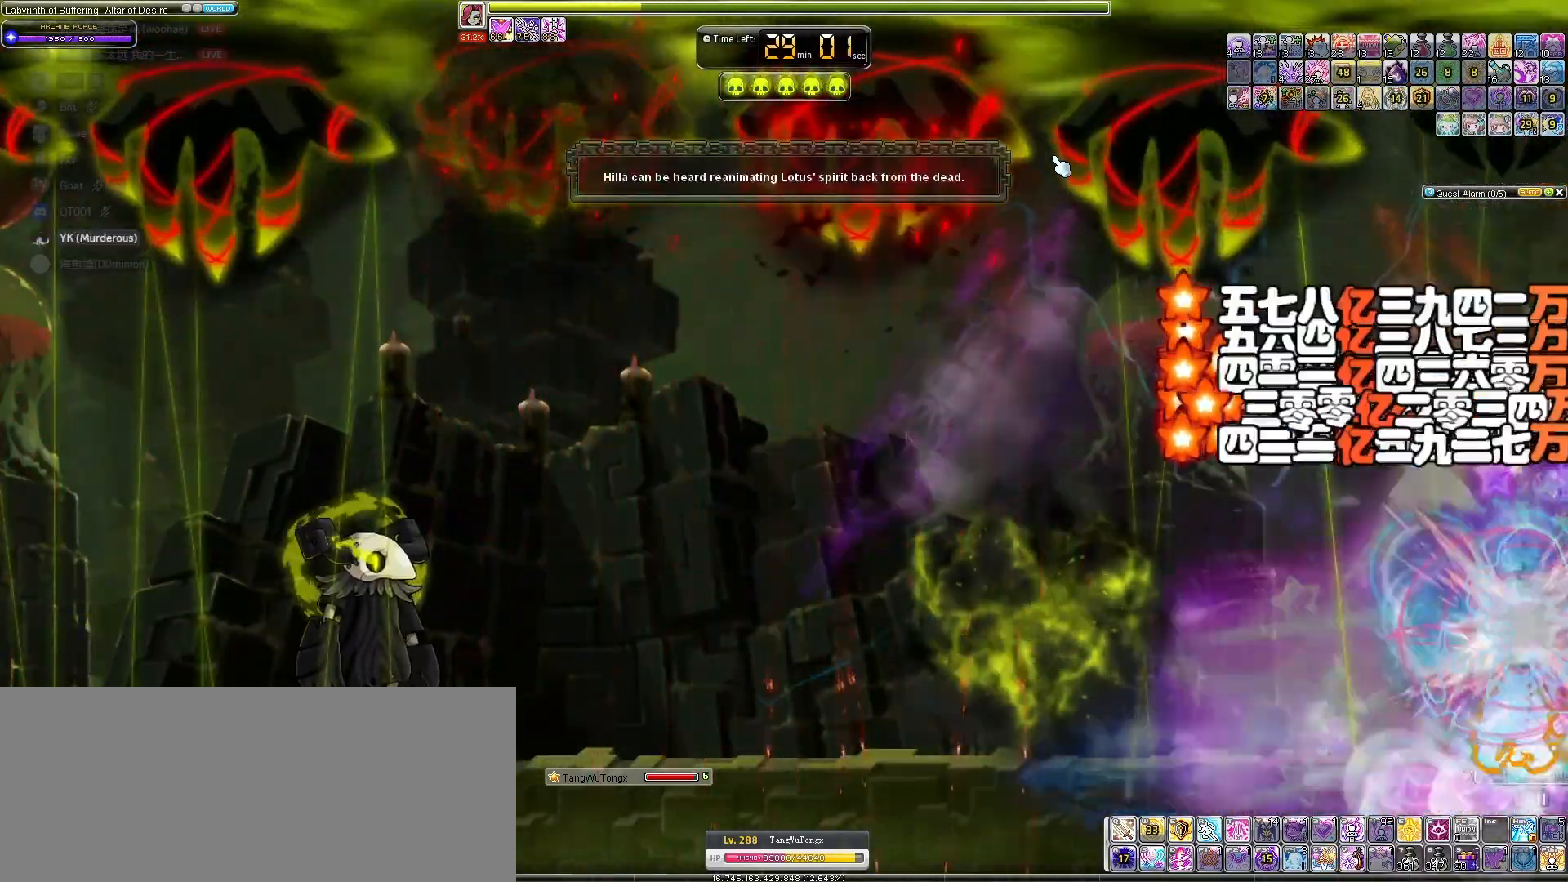
{"keys": [], "events": []}
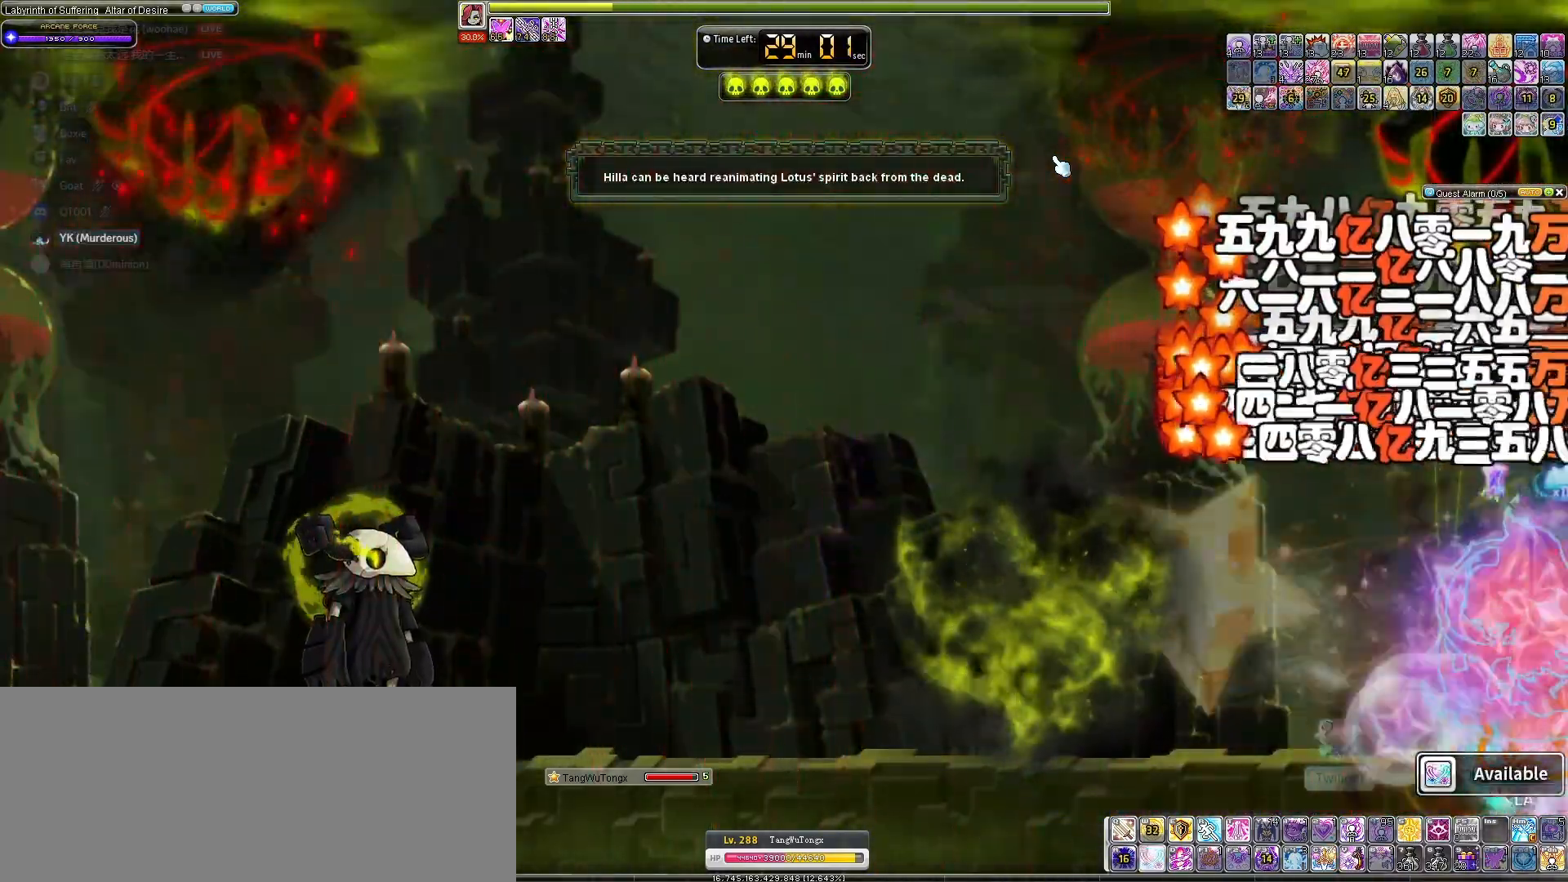
{"keys": [], "events": []}
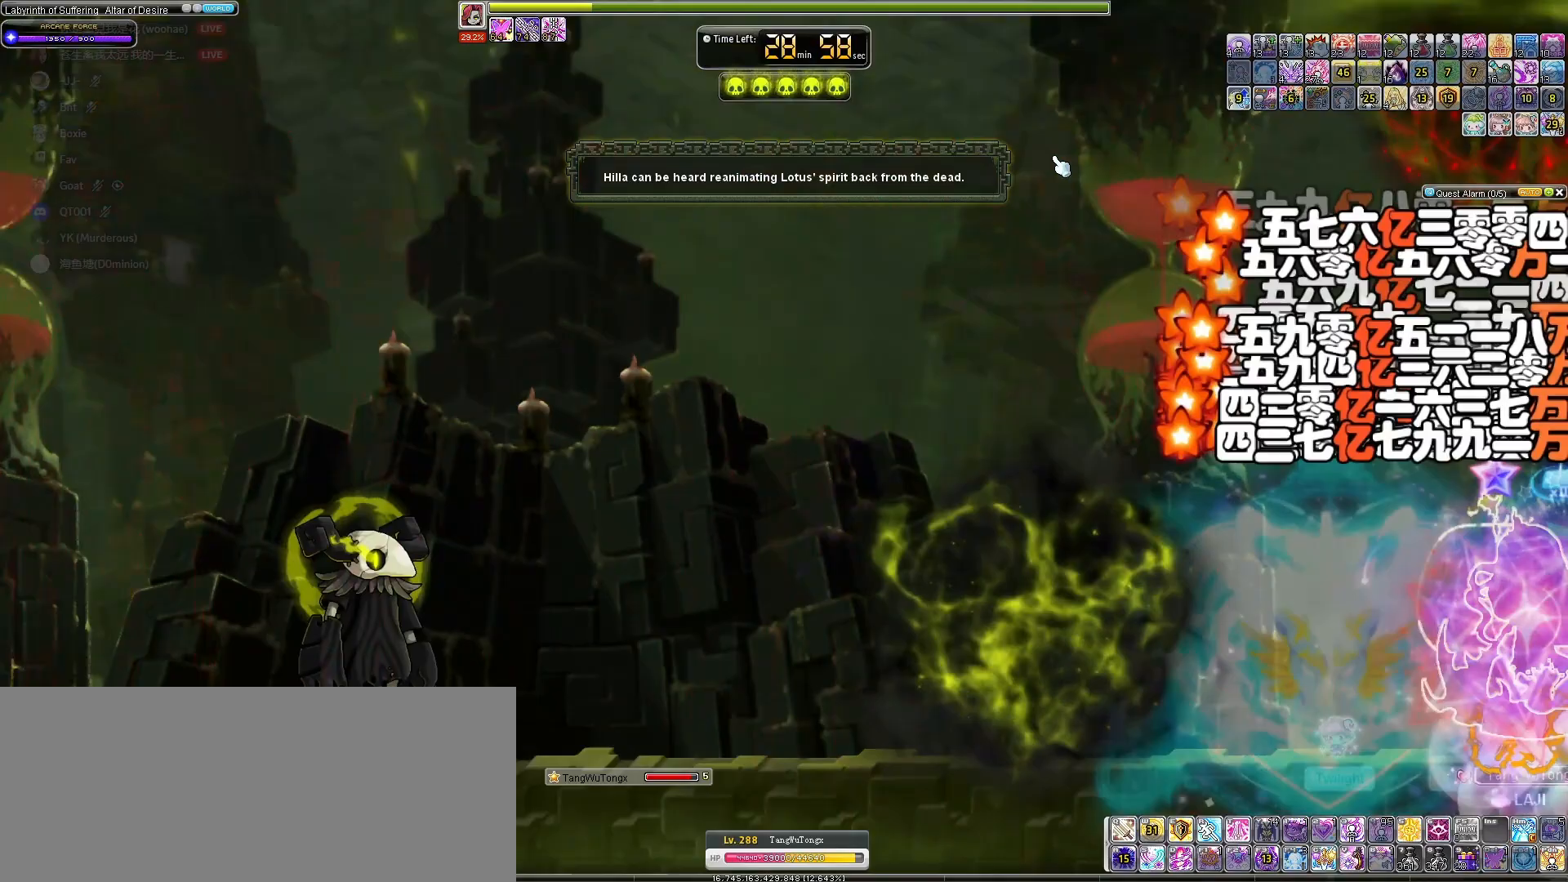
{"keys": [], "events": []}
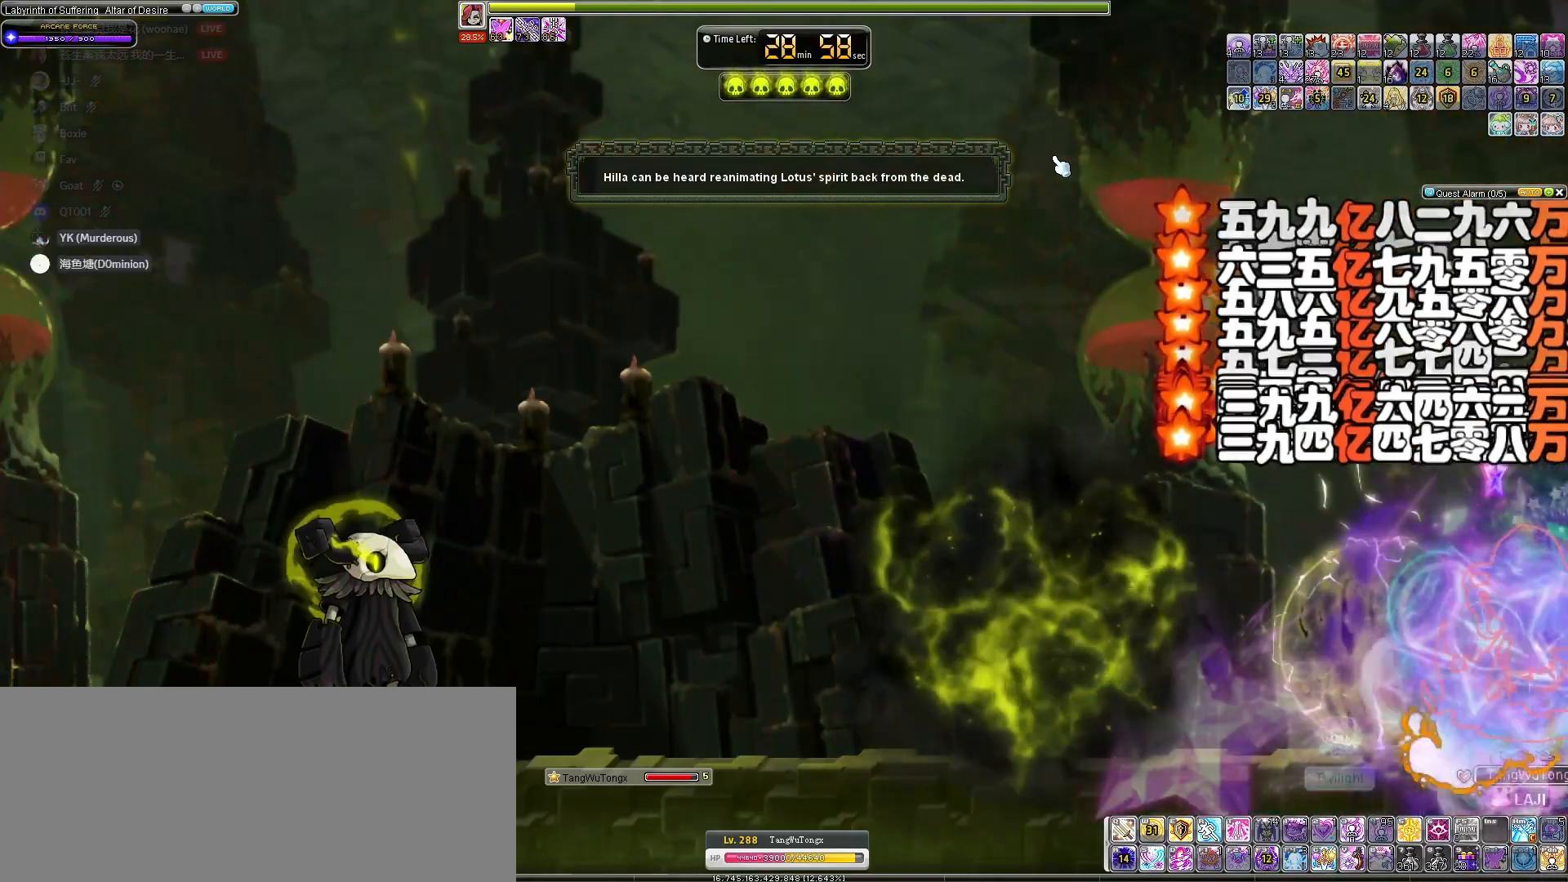
{"keys": [], "events": []}
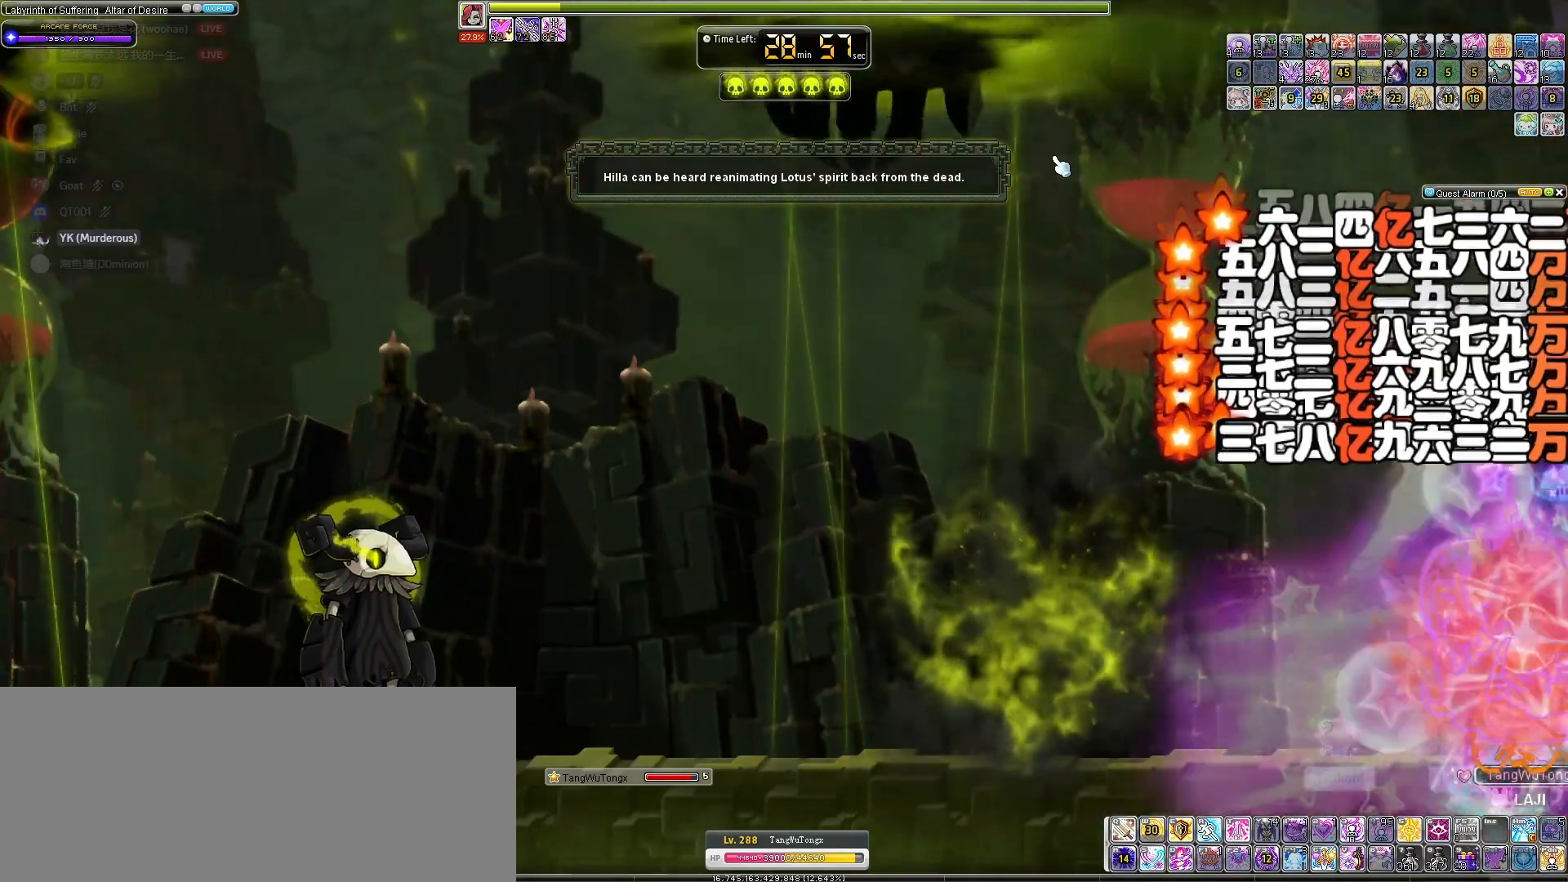
{"keys": [], "events": []}
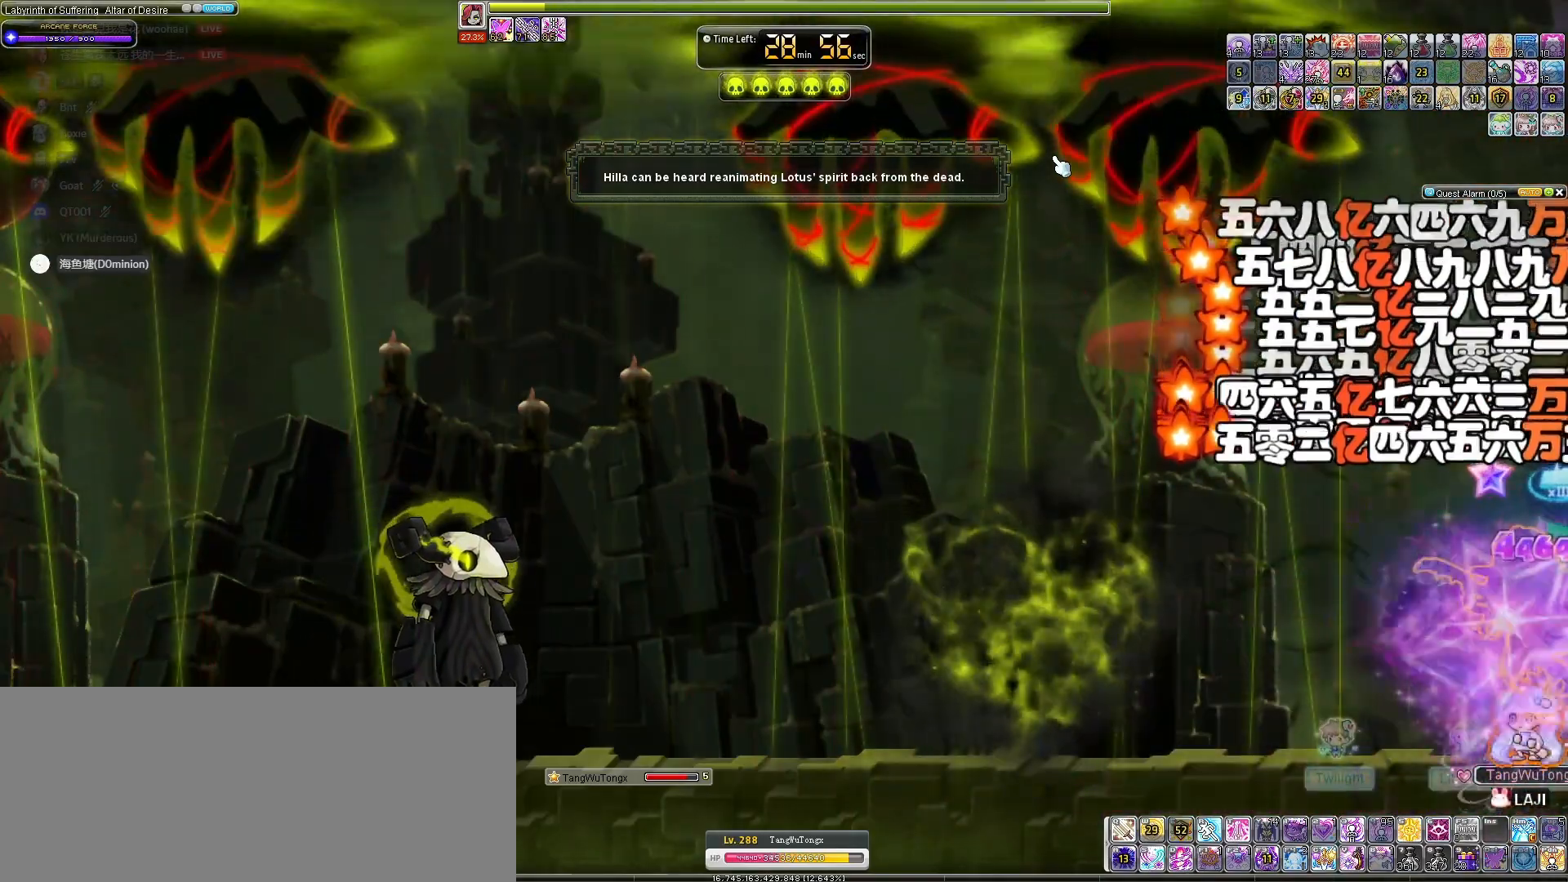
{"keys": [], "events": []}
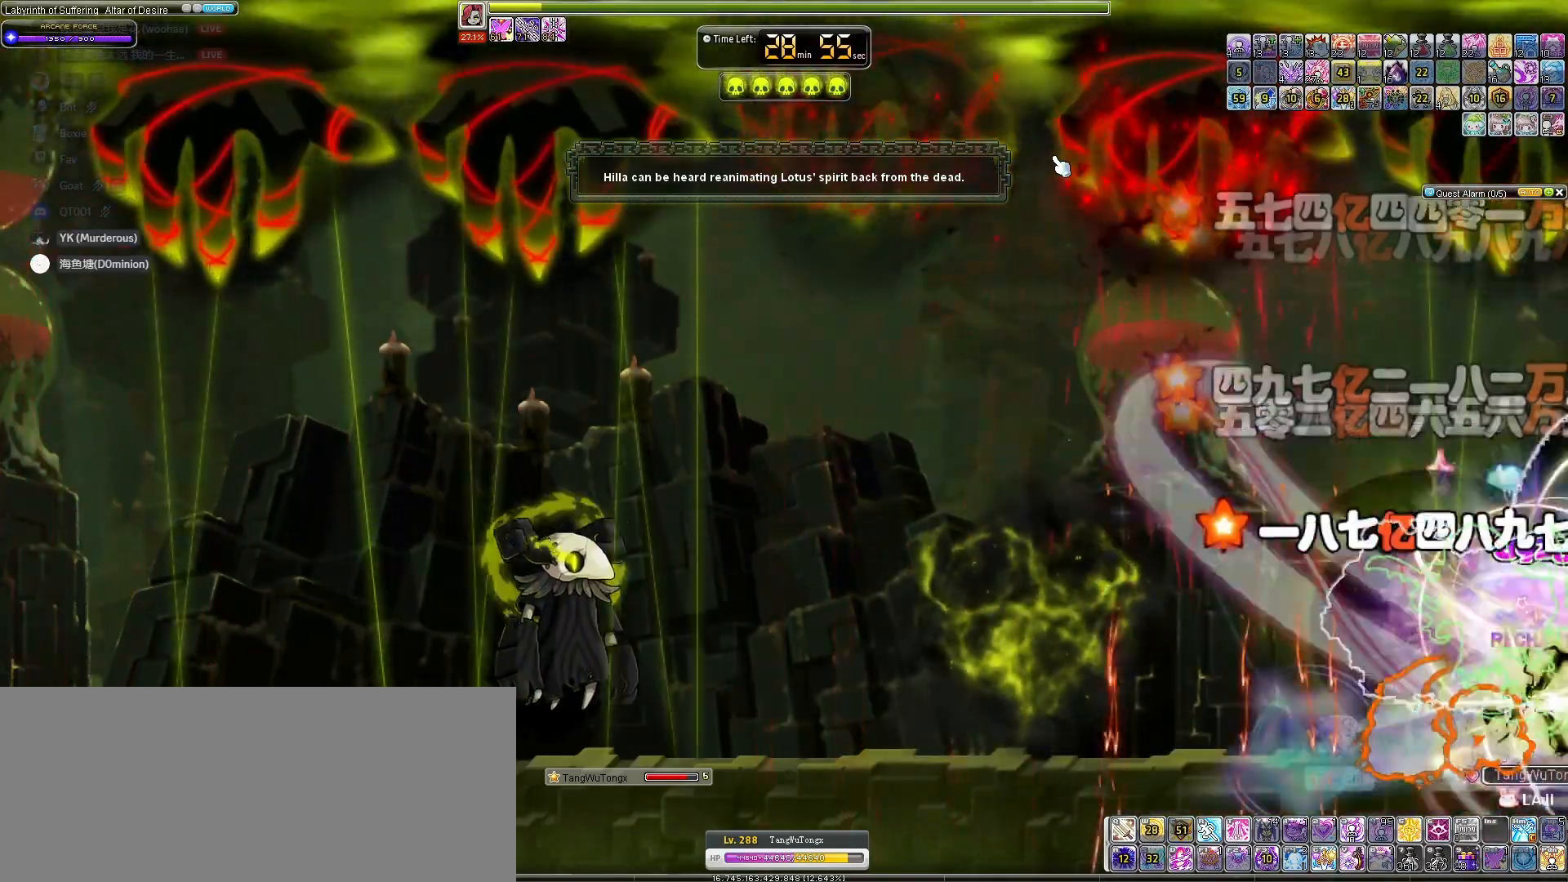
{"keys": [], "events": []}
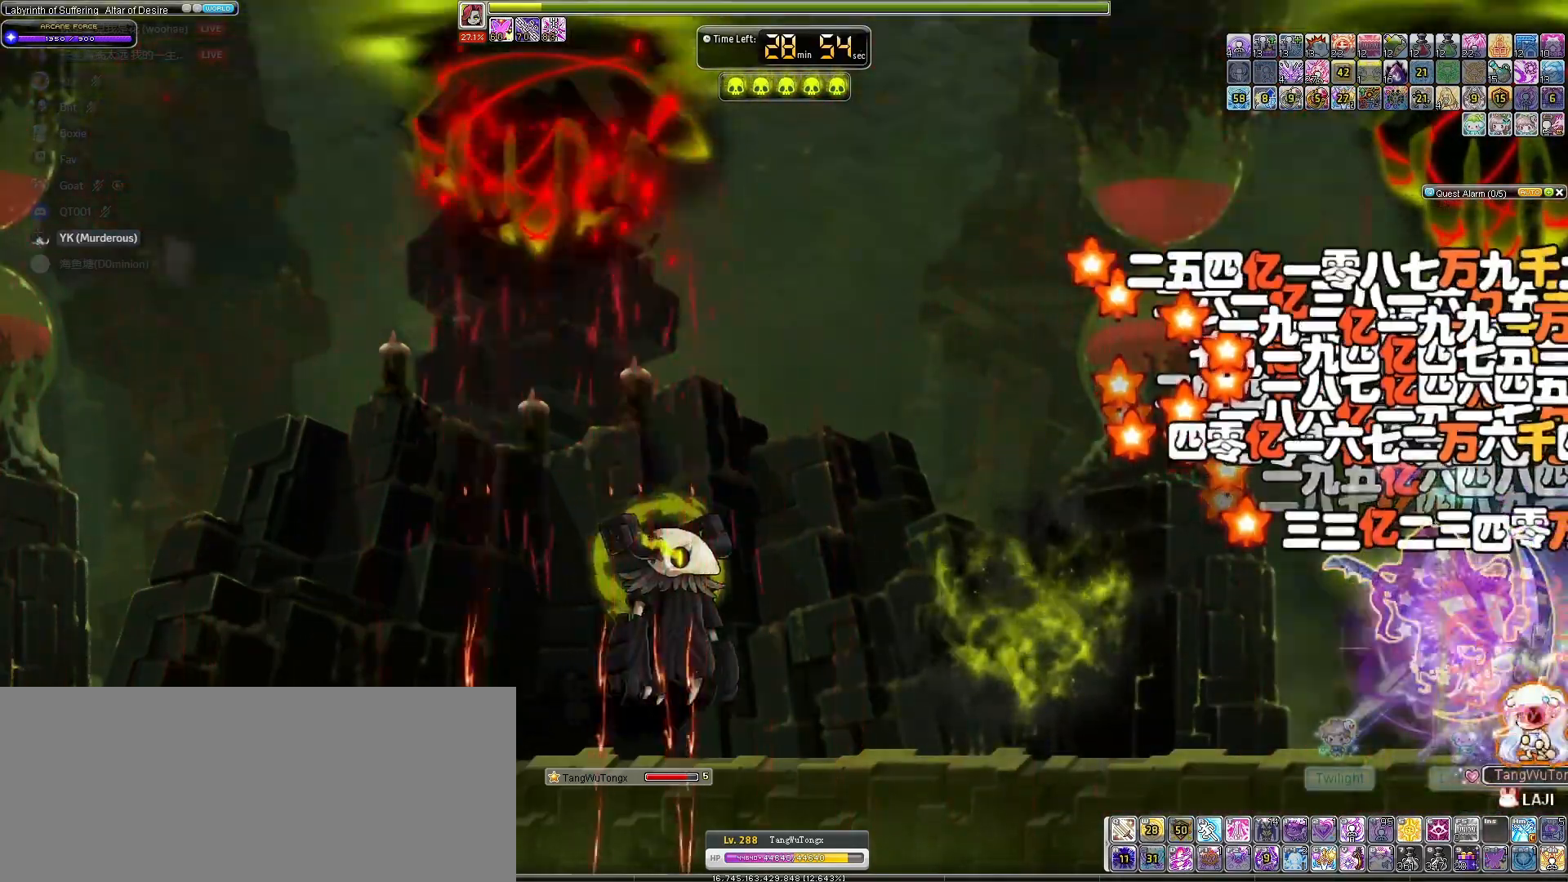
{"keys": [], "events": []}
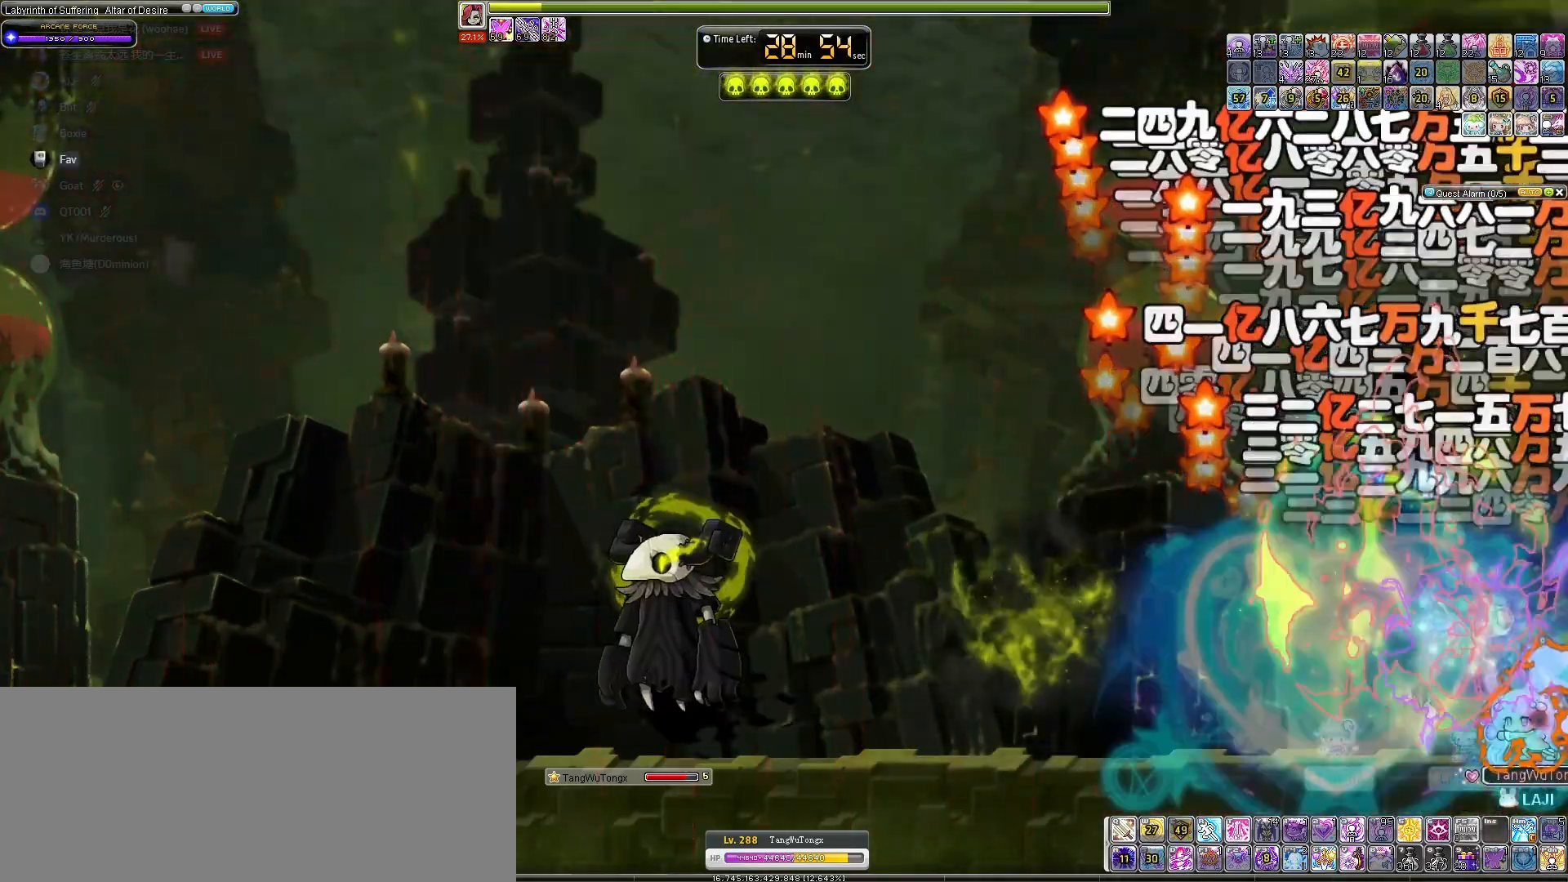
{"keys": ["left"], "events": [[500, "left", "down"]]}
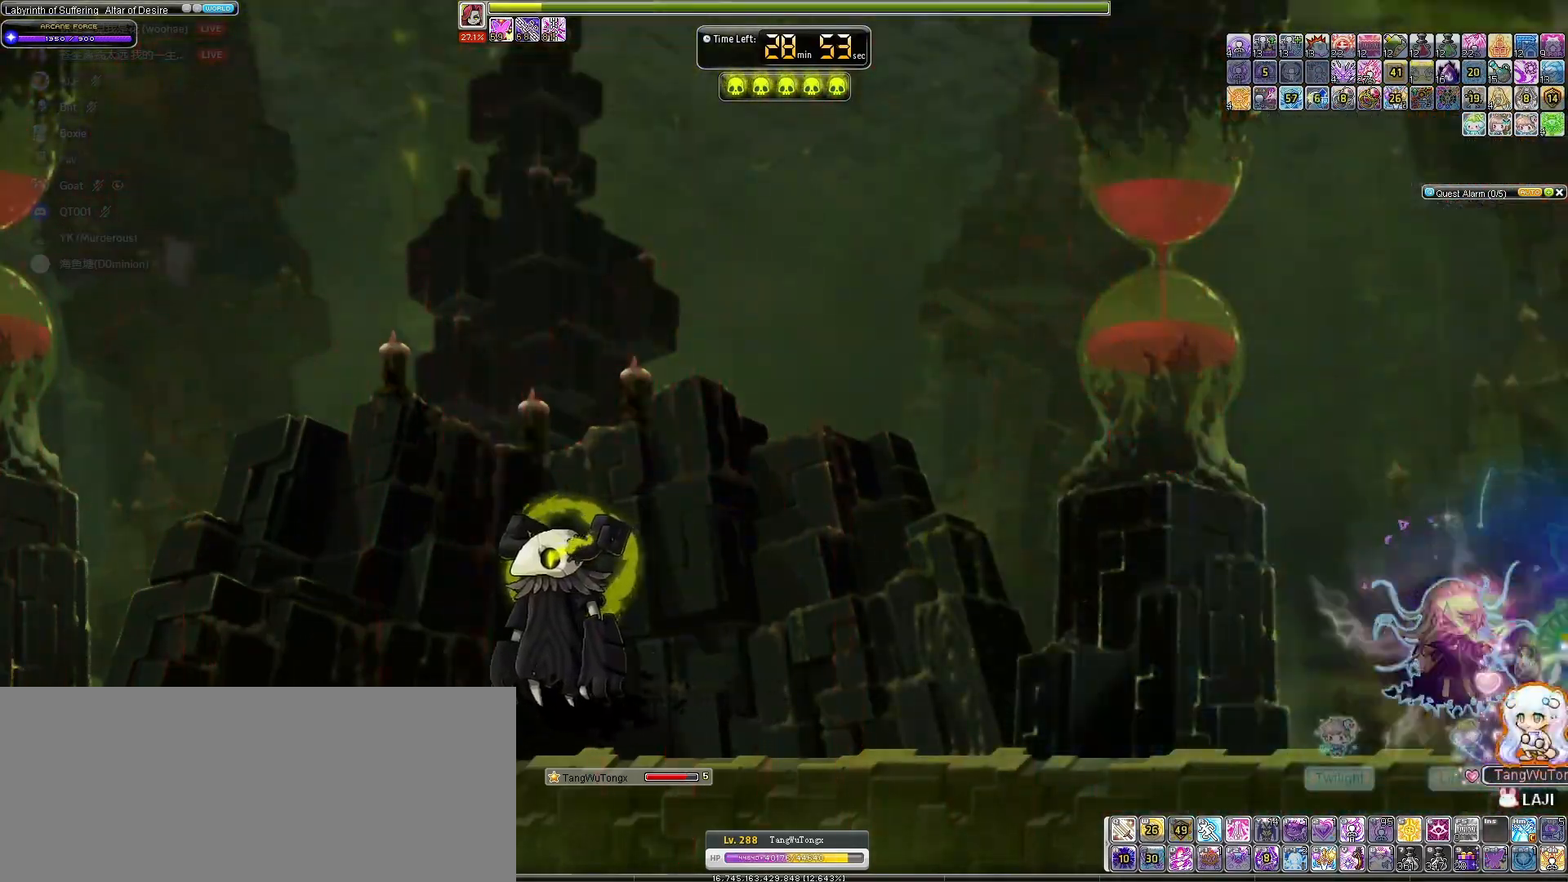
{"keys": ["right"], "events": [[167, "left", "up"], [367, "right", "down"]]}
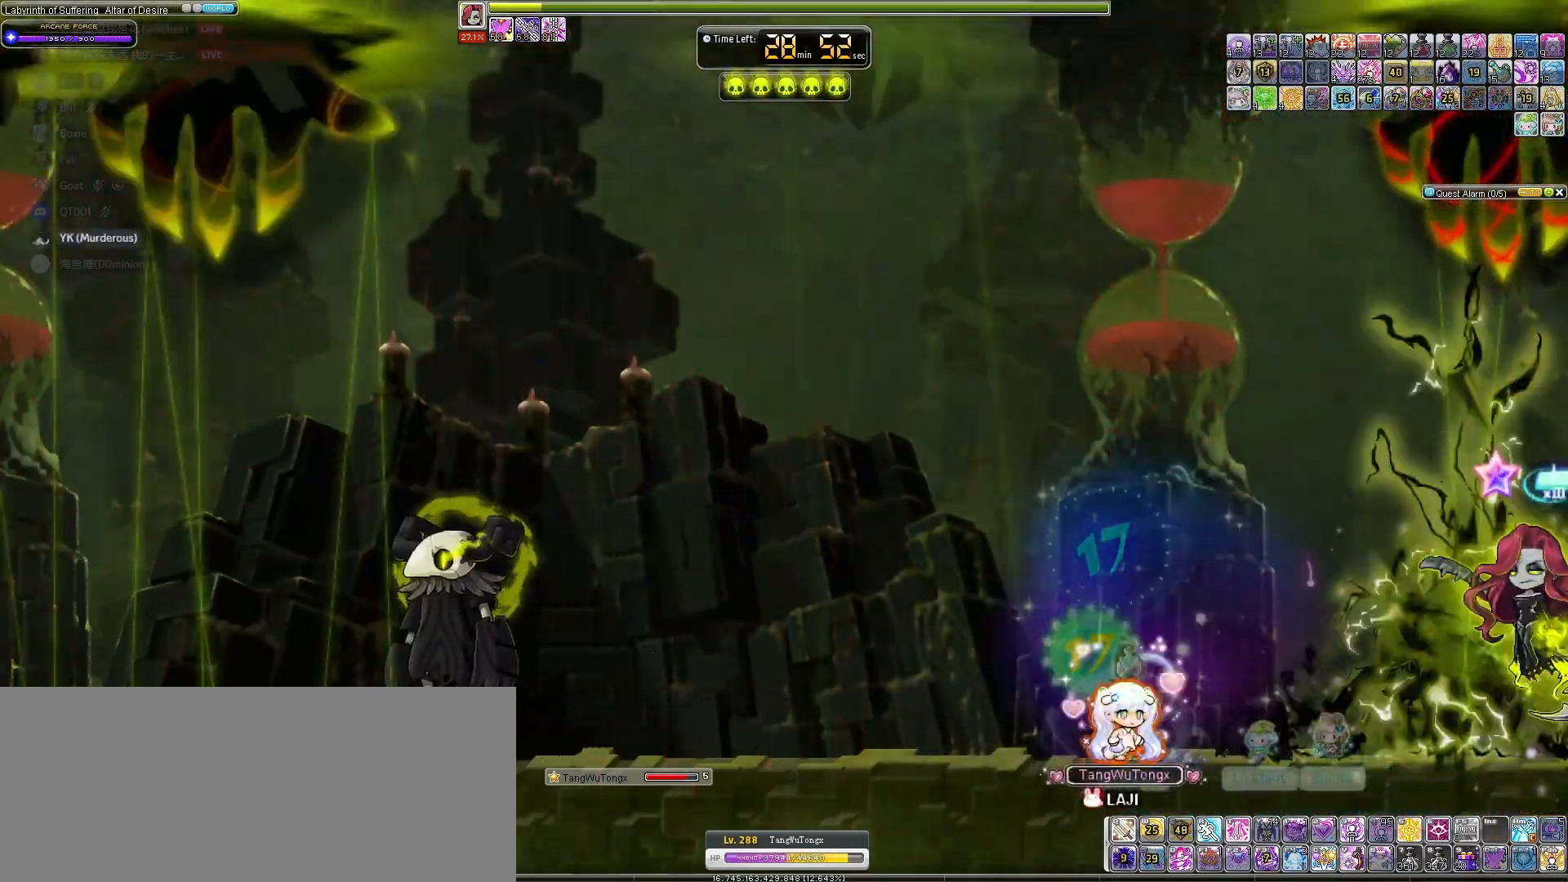
{"keys": [], "events": [[233, "right", "up"], [267, "left", "down"], [433, "left", "up"]]}
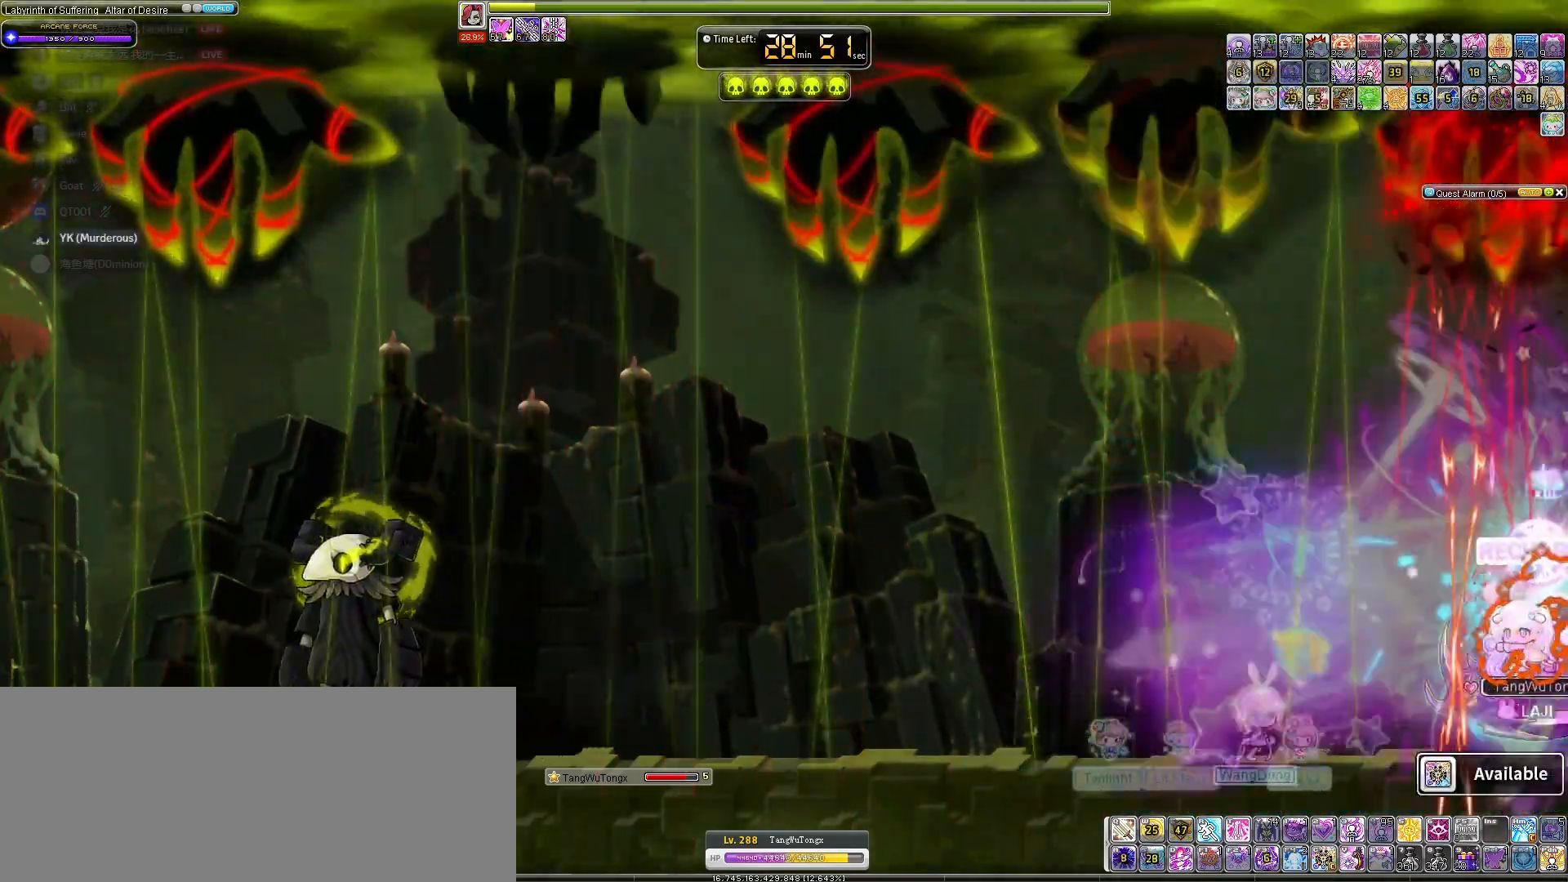
{"keys": [], "events": []}
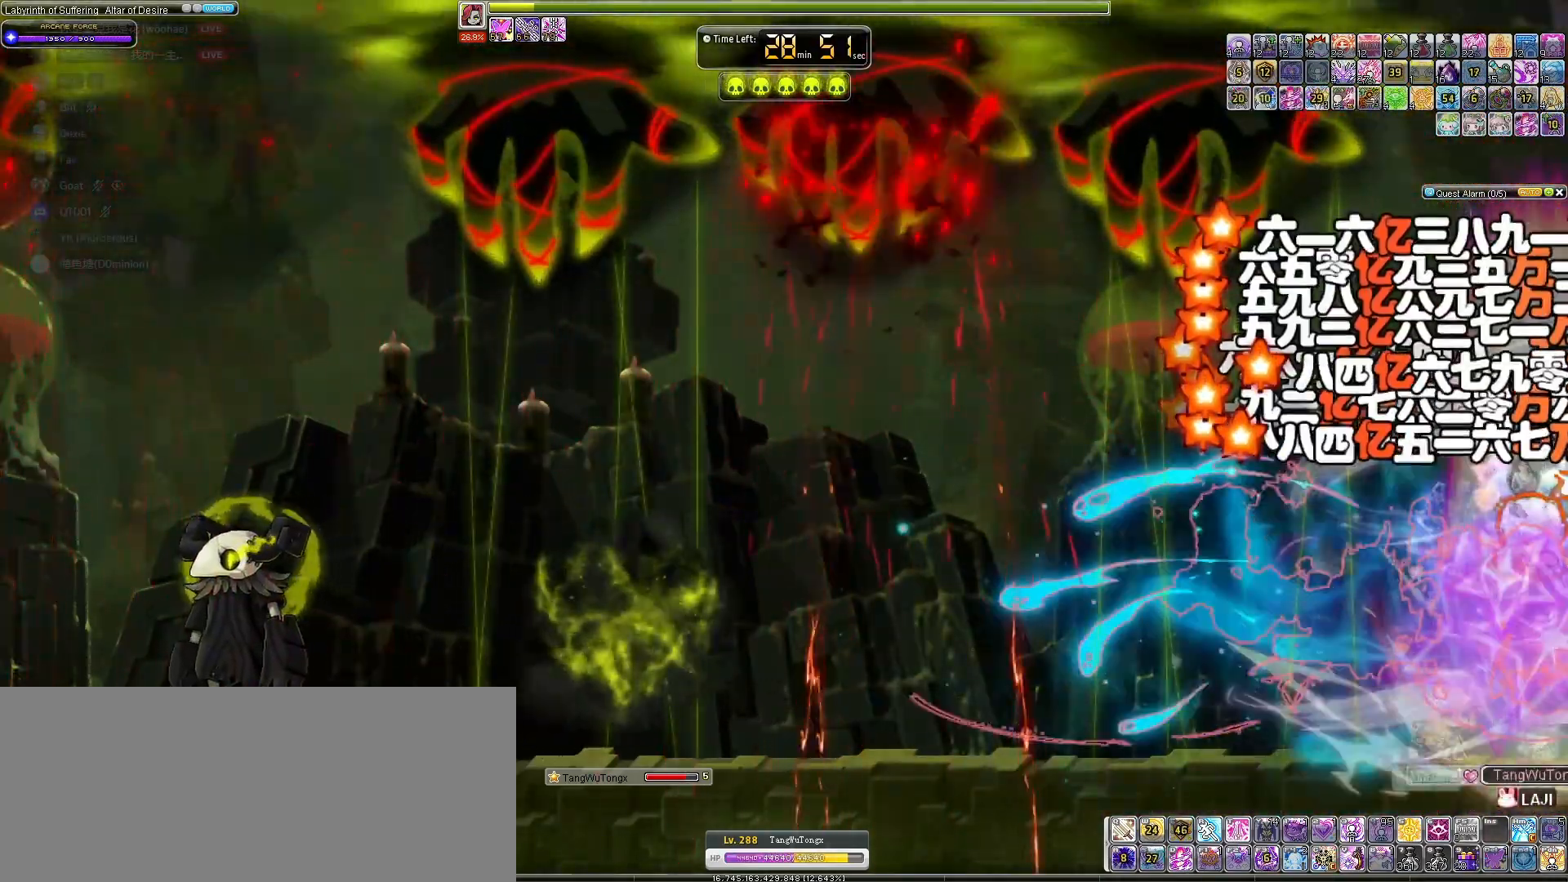
{"keys": [], "events": []}